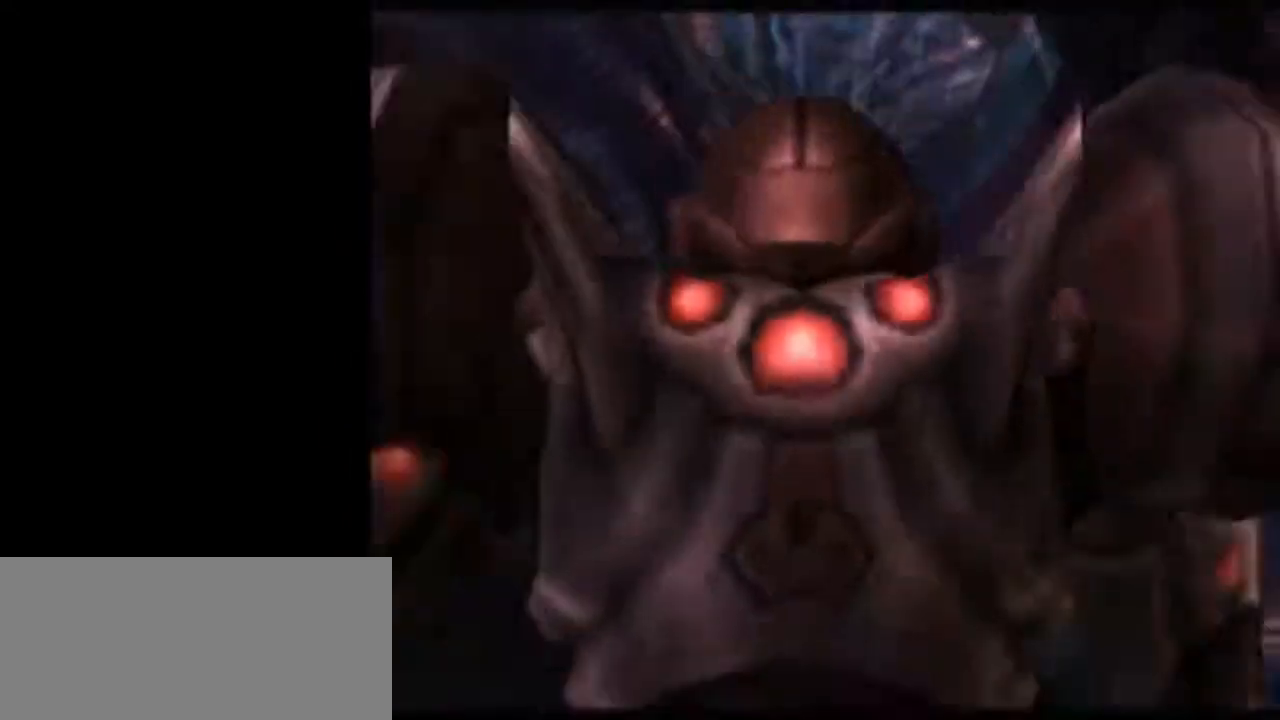
Gameplay with a controller (Nintendo layout); each line is a JSON object with the inputs held at the frame after it. "events" lists button and stick changes between this image and that frame as [ms after this image, input, new state], when the widget could be followed in between. Not read: L3 R3.
{"buttons": [], "left_stick": "center", "right_stick": "center", "events": [[267, "left_stick", "center"]]}
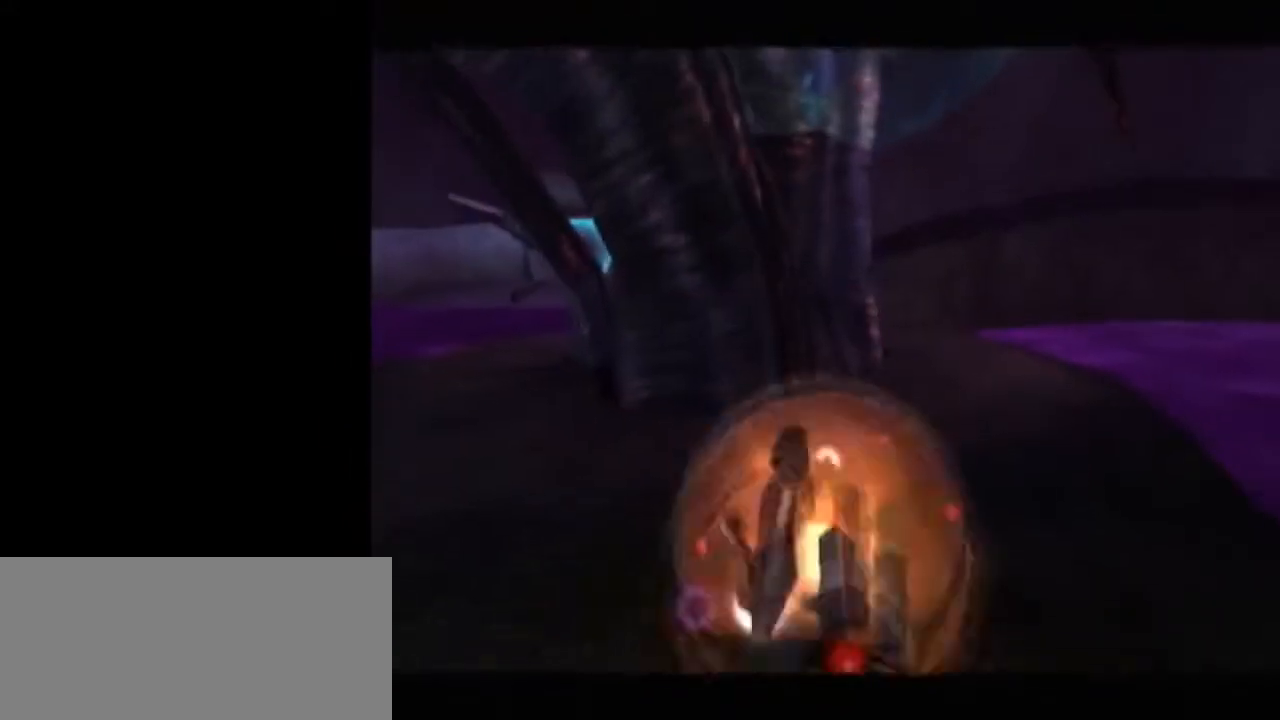
{"buttons": ["L1"], "left_stick": "center", "right_stick": "center", "events": [[217, "left_stick", "down-left"], [367, "L1", "down"], [367, "left_stick", "center"]]}
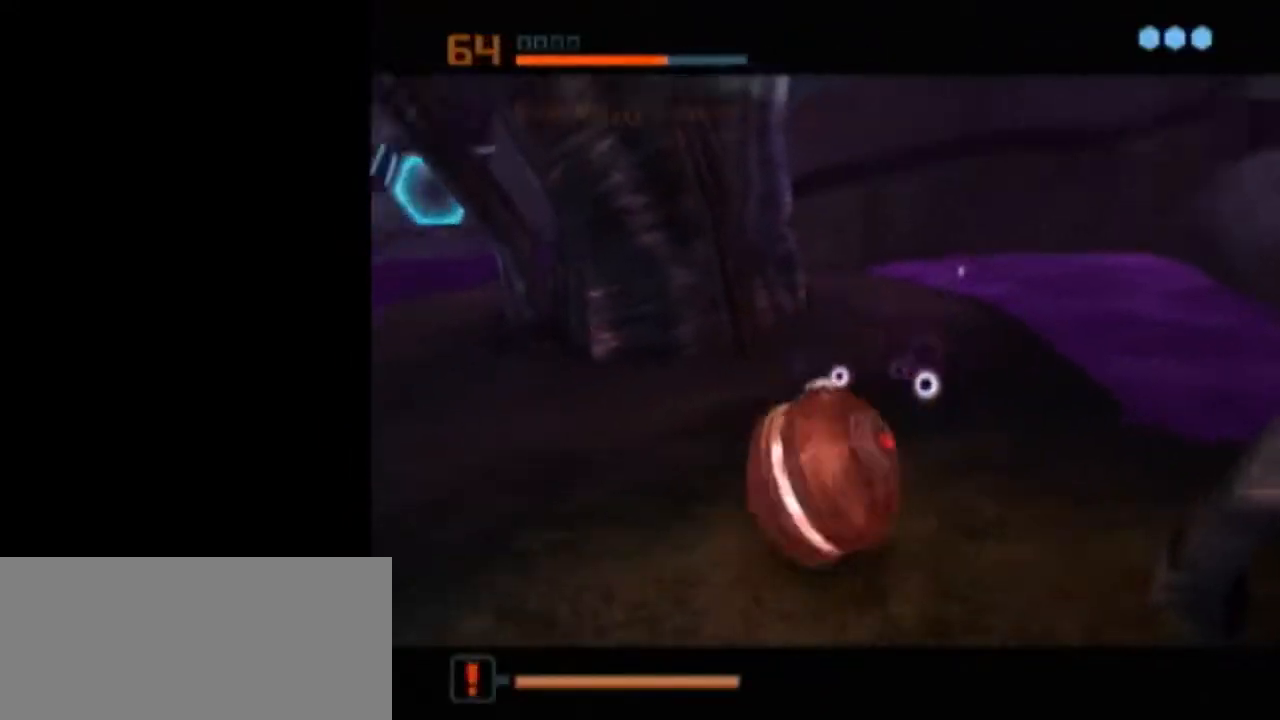
{"buttons": [], "left_stick": "center", "right_stick": "center", "events": [[150, "left_stick", "up-right"], [183, "L1", "up"], [267, "left_stick", "center"], [400, "left_stick", "up-right"], [483, "left_stick", "center"]]}
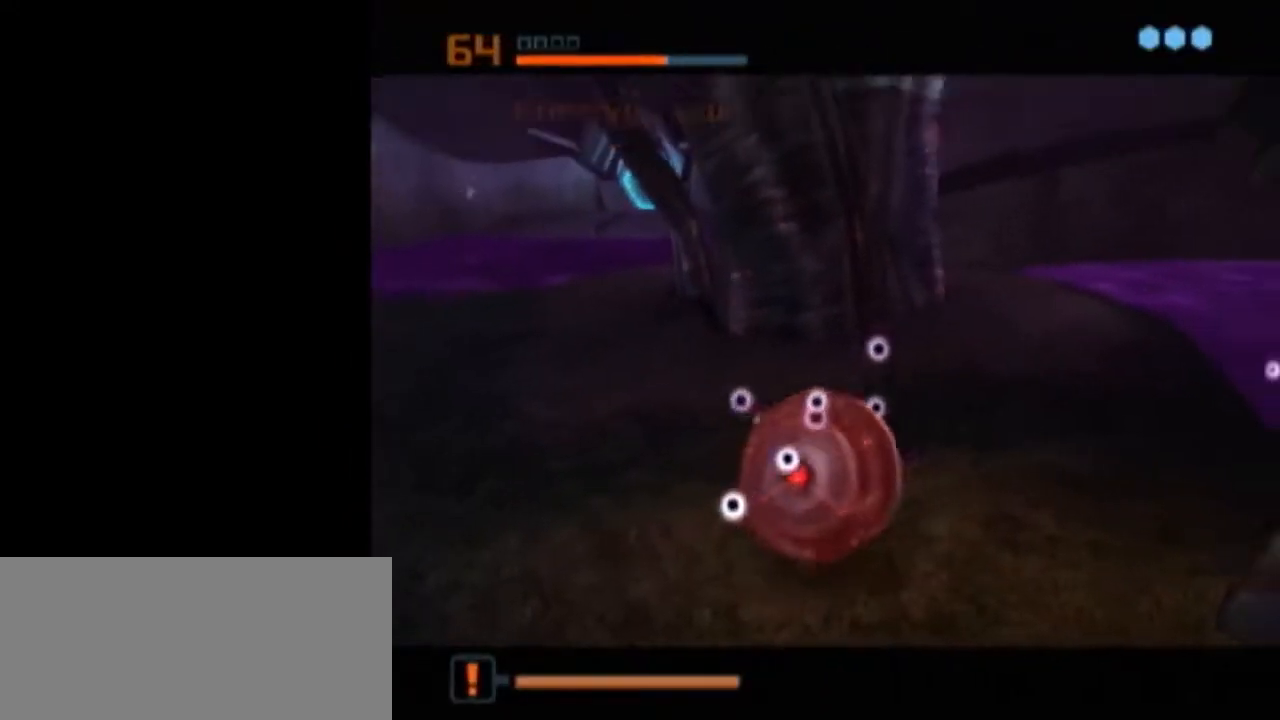
{"buttons": [], "left_stick": "center", "right_stick": "center", "events": [[17, "A", "down"], [83, "A", "up"], [183, "left_stick", "down-left"], [233, "left_stick", "center"], [433, "left_stick", "down-left"], [483, "left_stick", "center"]]}
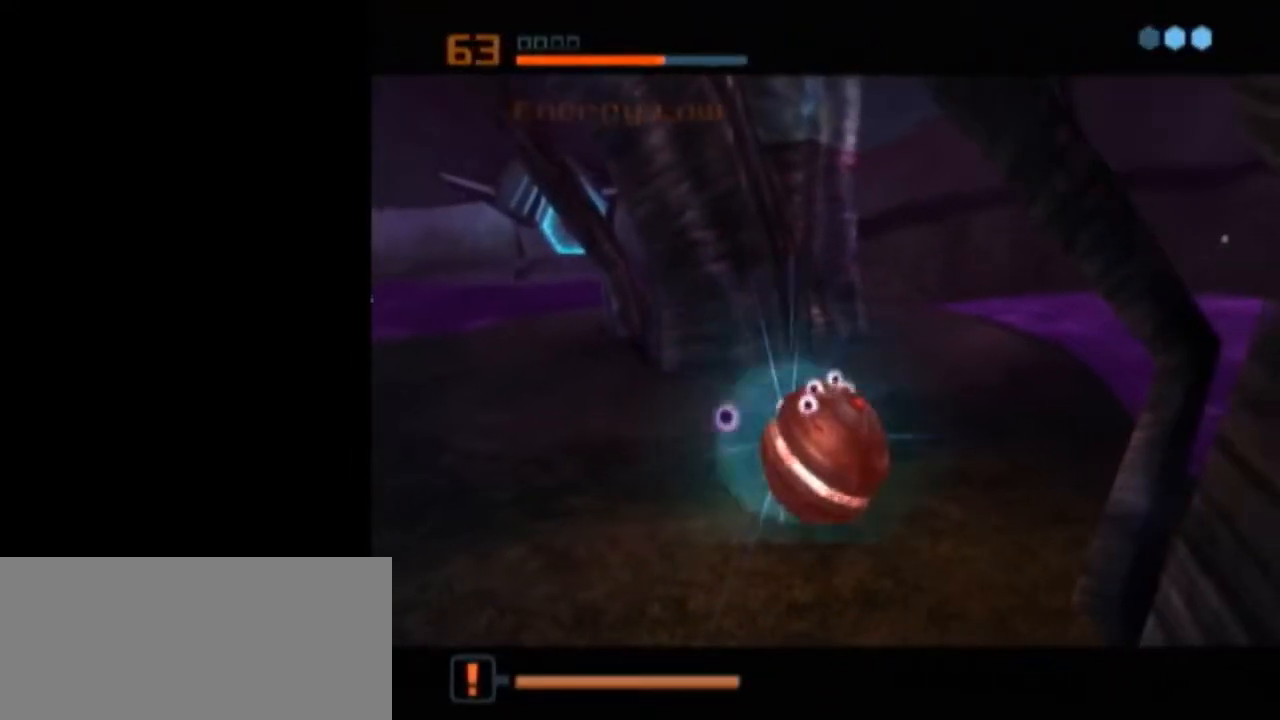
{"buttons": [], "left_stick": "center", "right_stick": "center", "events": []}
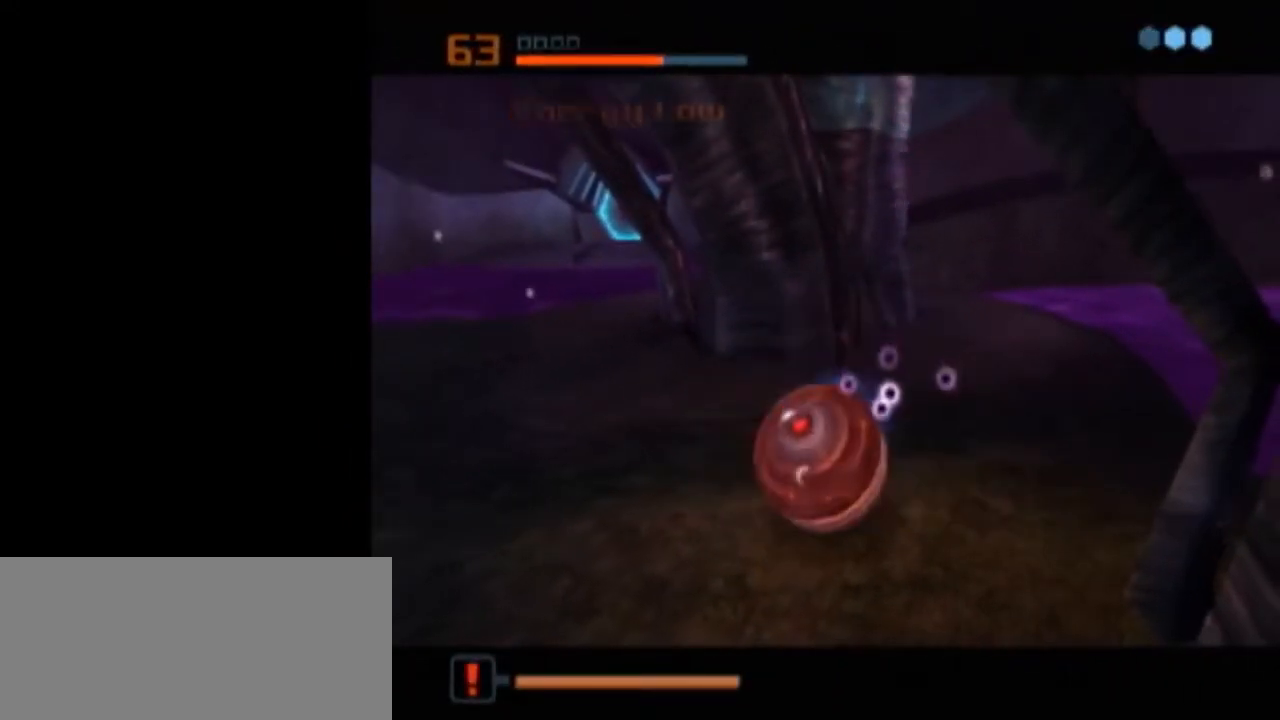
{"buttons": [], "left_stick": "center", "right_stick": "center", "events": [[83, "A", "down"], [117, "A", "up"], [183, "A", "down"], [233, "A", "up"], [317, "A", "down"], [367, "A", "up"]]}
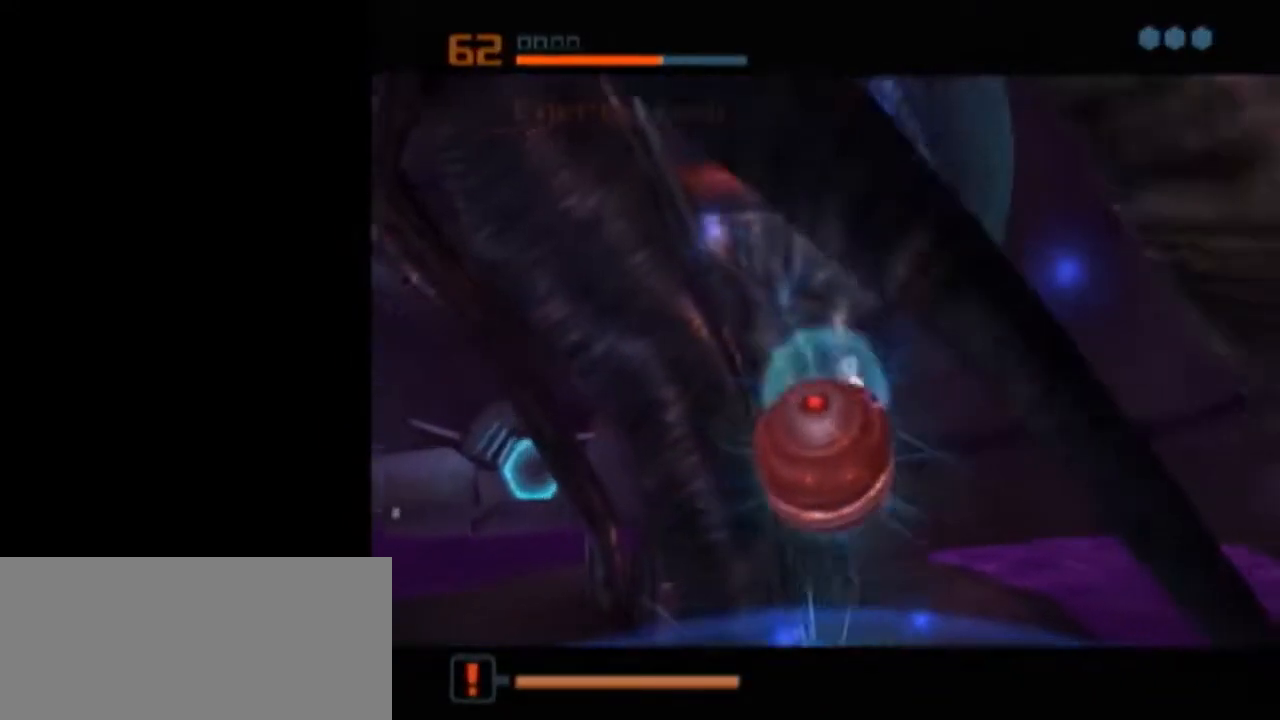
{"buttons": ["L1"], "left_stick": "center", "right_stick": "center", "events": [[83, "L1", "down"]]}
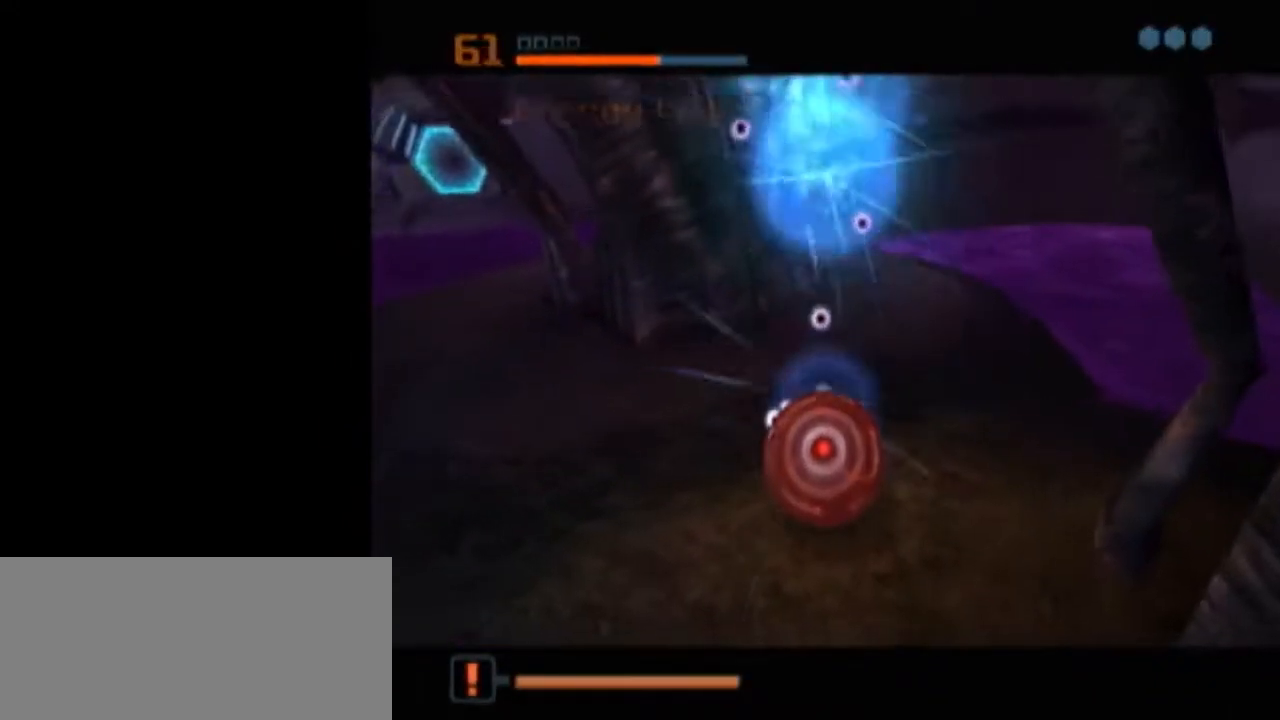
{"buttons": ["B", "X", "L1"], "left_stick": "up-left", "right_stick": "center", "events": [[267, "L1", "up"], [400, "X", "down"], [433, "B", "down"], [433, "L1", "down"], [467, "left_stick", "up-left"]]}
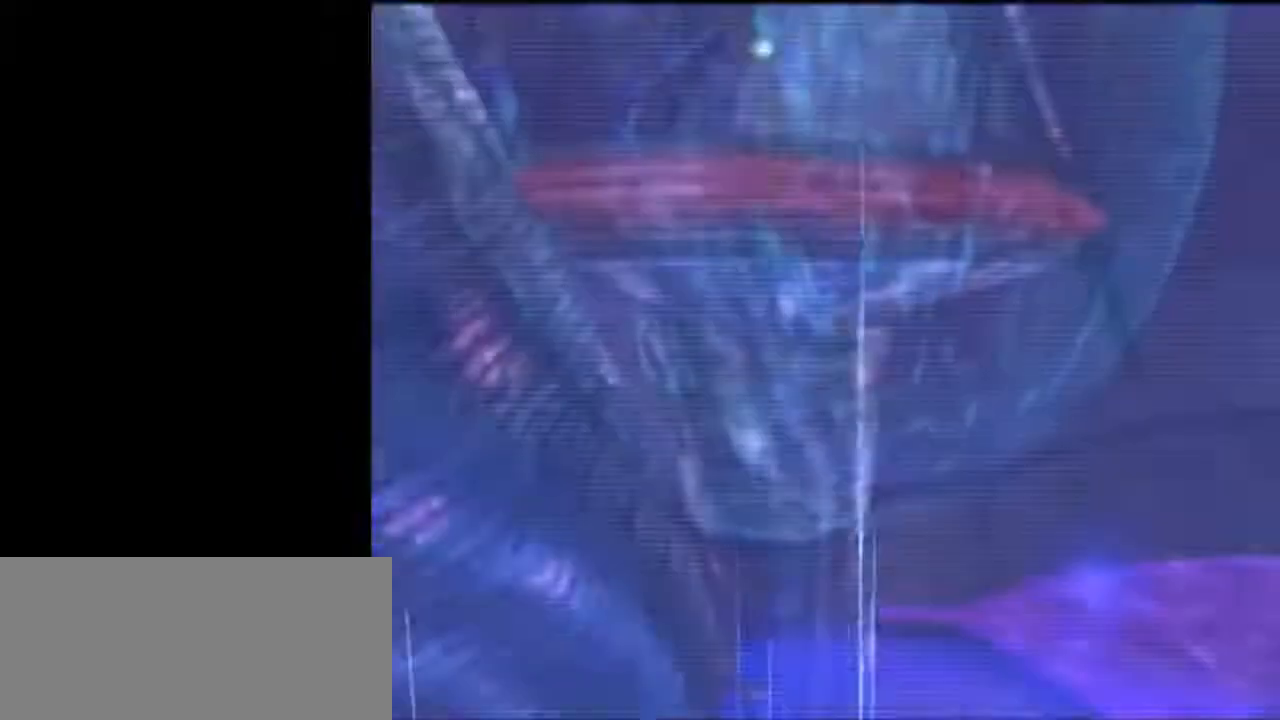
{"buttons": ["B", "L1"], "left_stick": "up-left", "right_stick": "center", "events": [[50, "X", "up"]]}
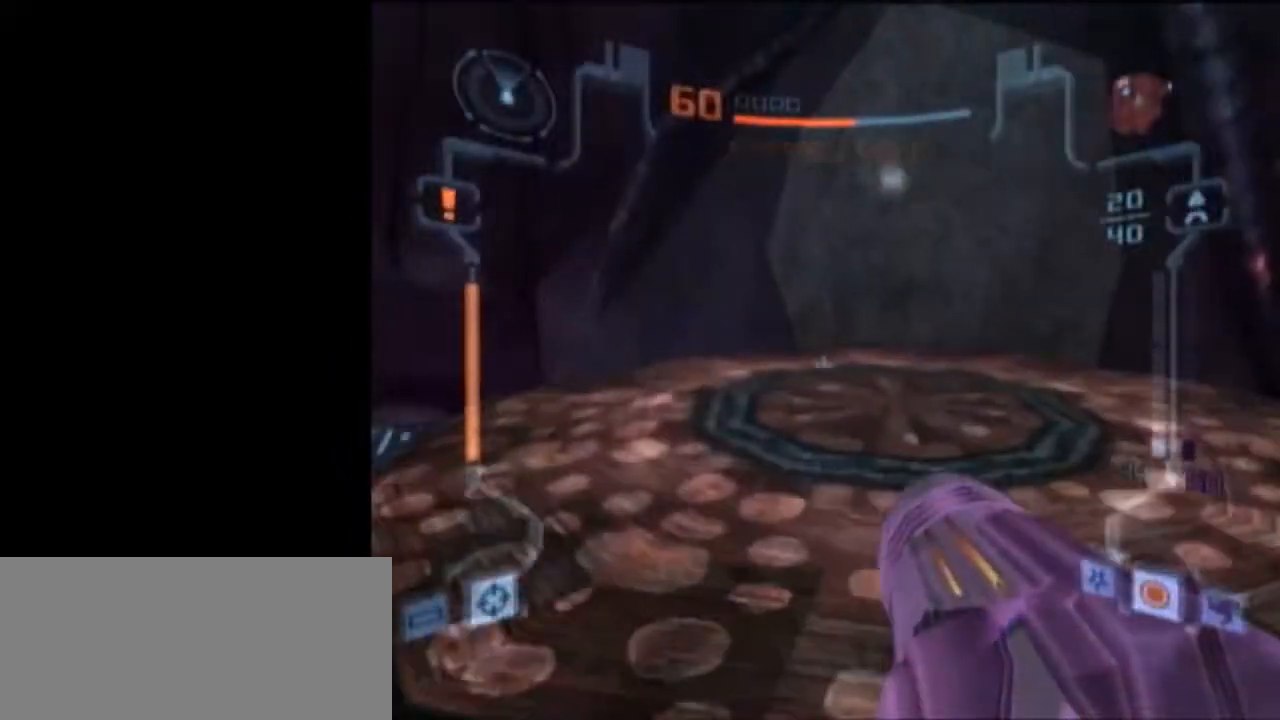
{"buttons": ["L1"], "left_stick": "down", "right_stick": "center", "events": [[83, "B", "up"], [117, "A", "down"], [183, "A", "up"], [233, "L1", "up"], [300, "left_stick", "left"], [467, "L1", "down"], [483, "left_stick", "down"]]}
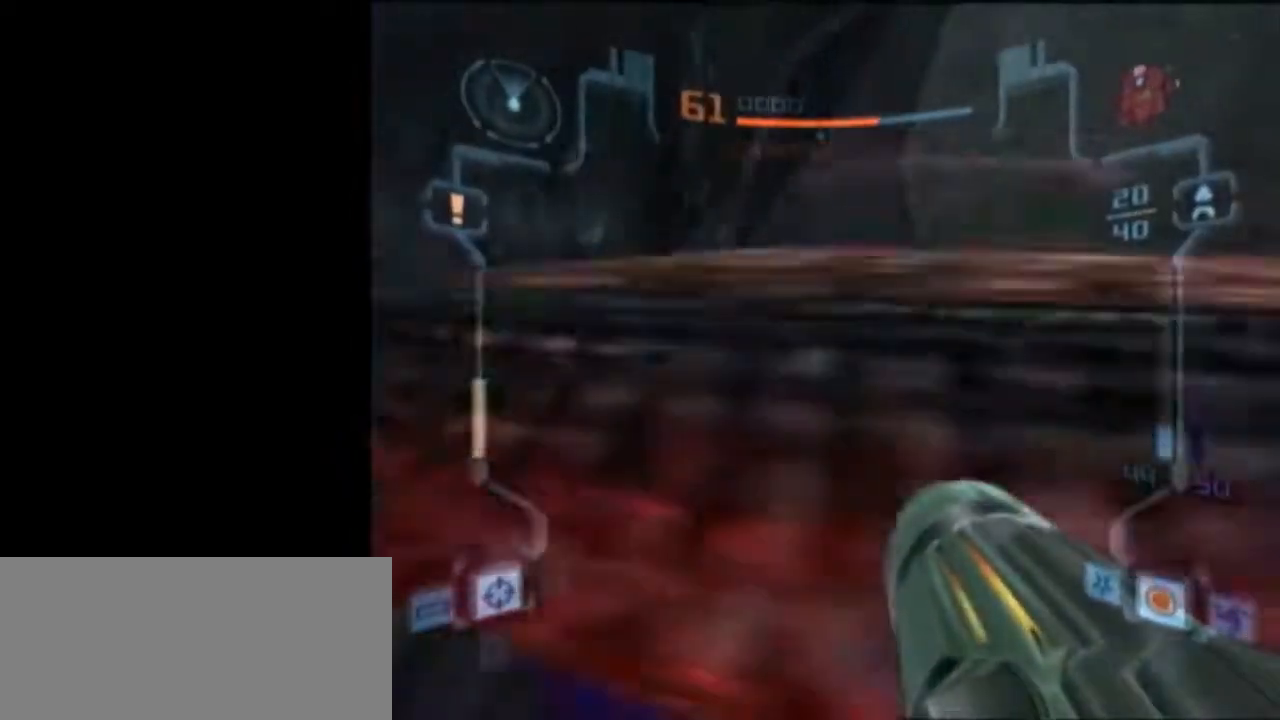
{"buttons": ["L1"], "left_stick": "down-right", "right_stick": "center", "events": [[67, "left_stick", "down-right"]]}
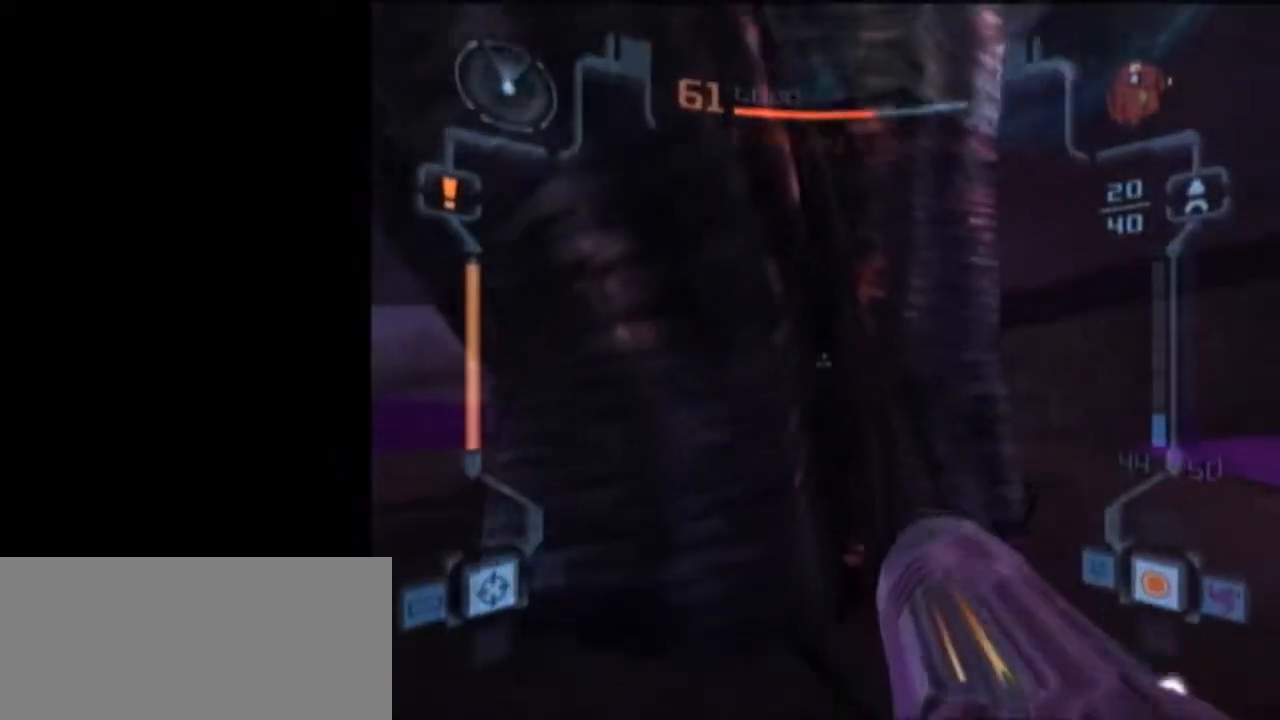
{"buttons": ["L1"], "left_stick": "down-right", "right_stick": "center", "events": []}
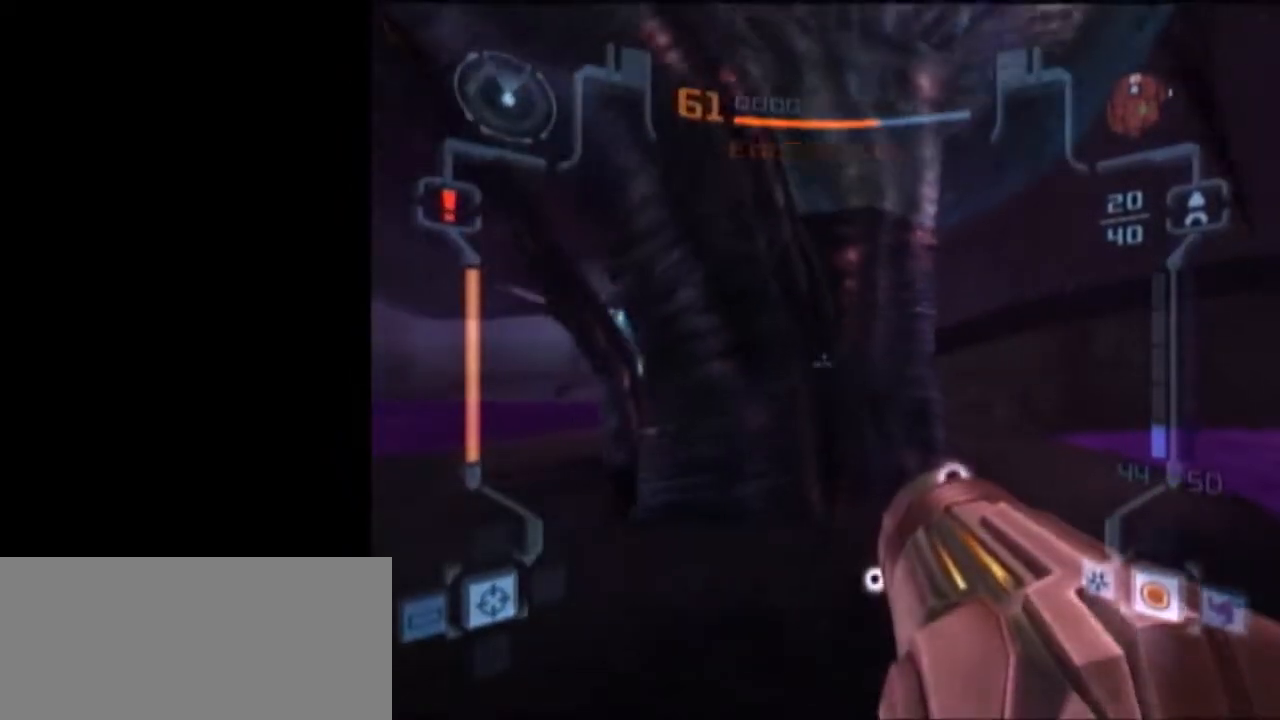
{"buttons": [], "left_stick": "center", "right_stick": "center", "events": [[50, "left_stick", "up-right"], [150, "left_stick", "up"], [217, "X", "down"], [300, "X", "up"], [367, "L1", "up"], [467, "left_stick", "center"]]}
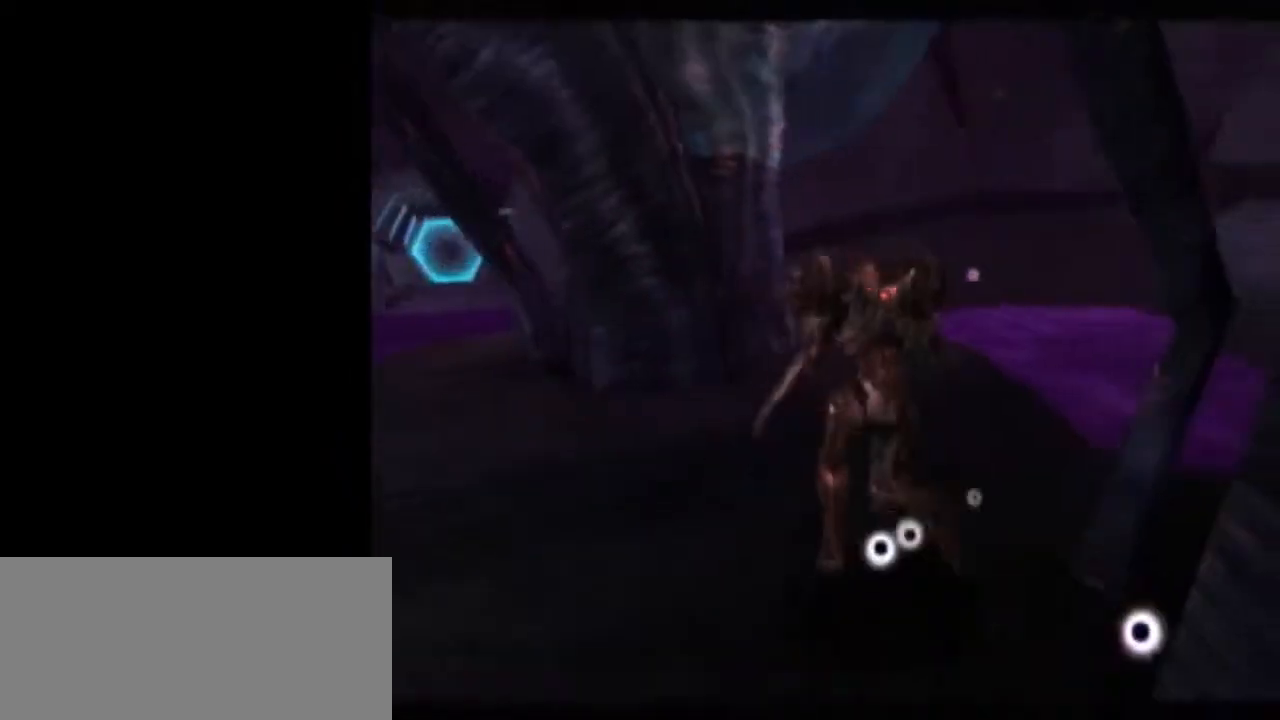
{"buttons": [], "left_stick": "center", "right_stick": "center", "events": []}
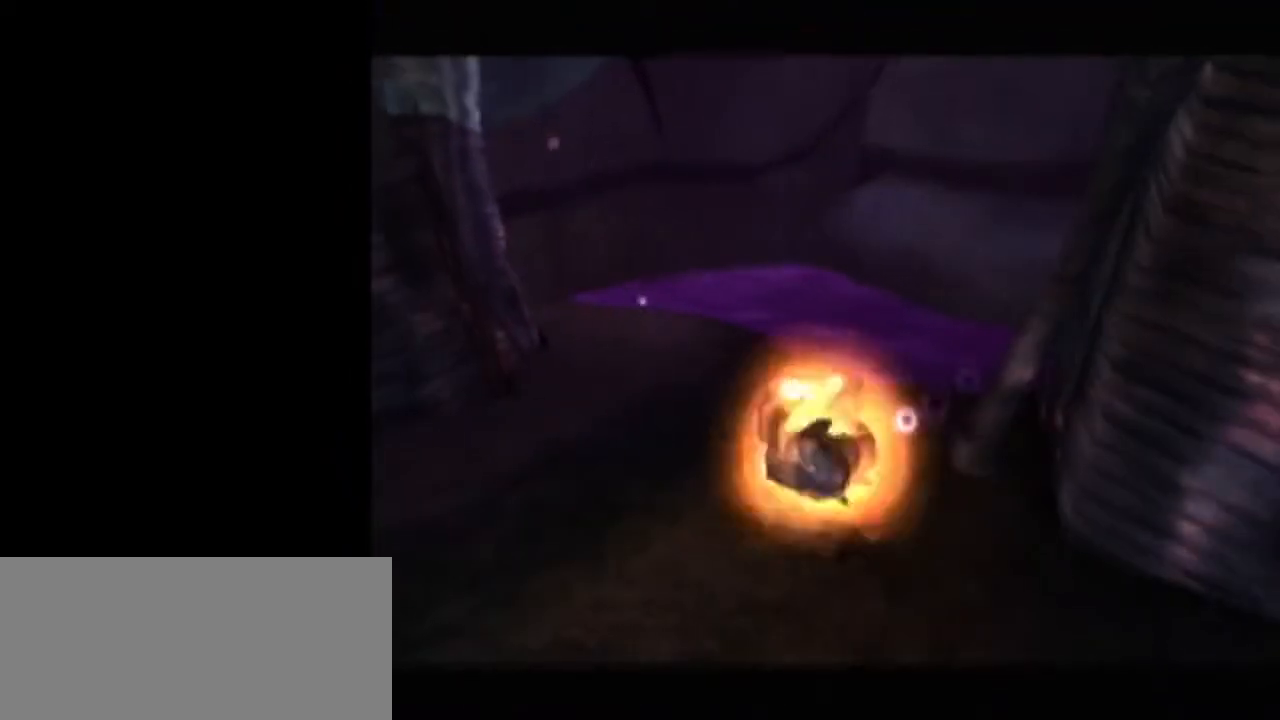
{"buttons": ["L1"], "left_stick": "center", "right_stick": "center", "events": [[183, "left_stick", "left"], [267, "left_stick", "center"], [300, "L1", "down"]]}
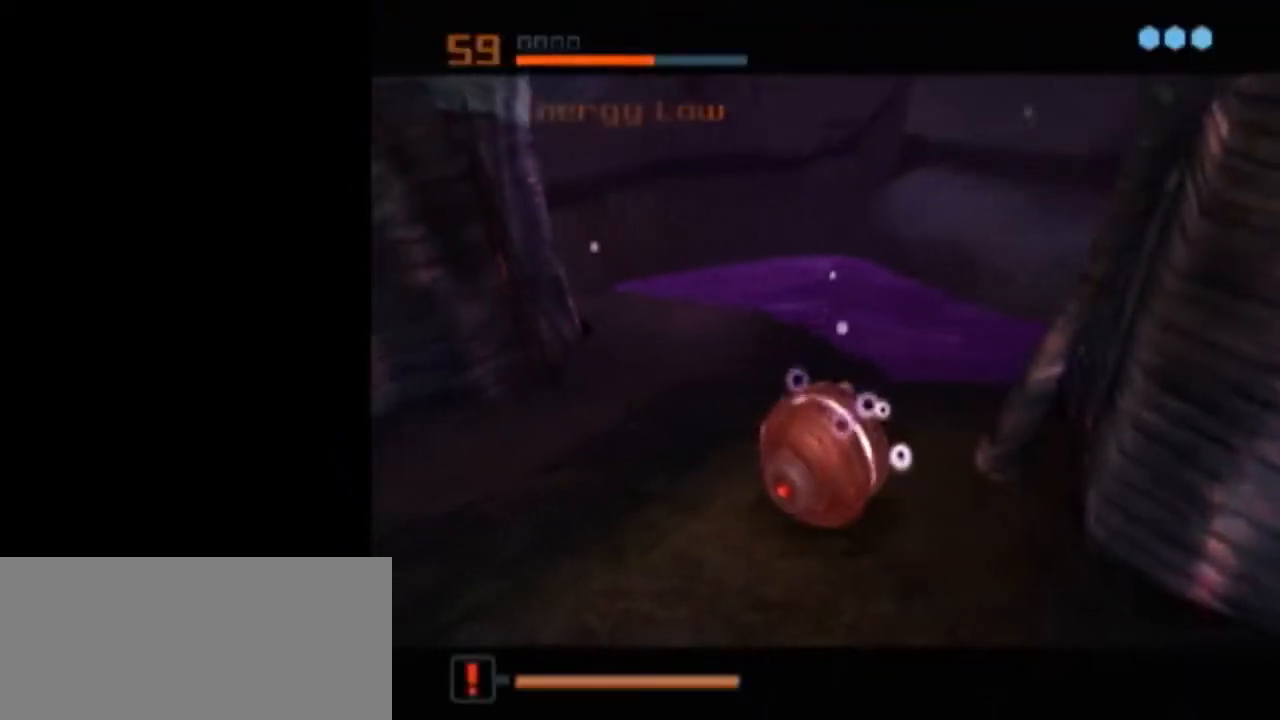
{"buttons": ["L1"], "left_stick": "center", "right_stick": "center", "events": [[433, "left_stick", "left"], [483, "left_stick", "center"]]}
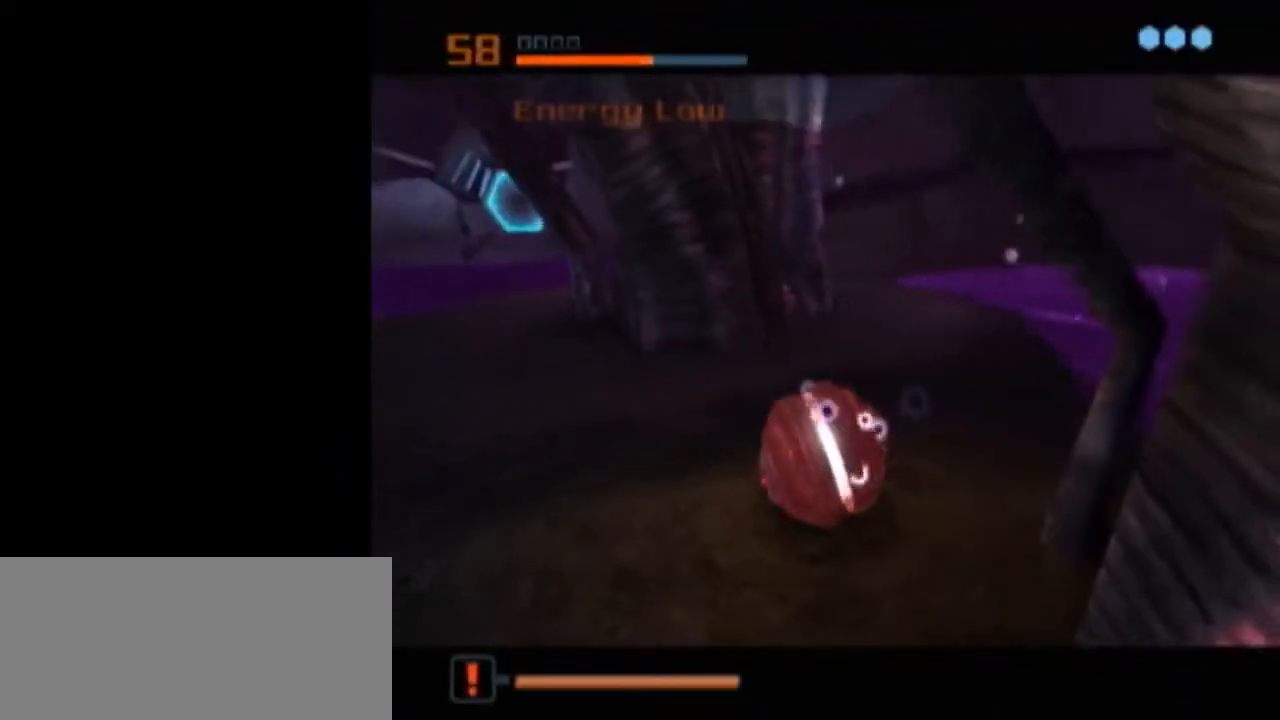
{"buttons": [], "left_stick": "center", "right_stick": "center", "events": [[50, "A", "down"], [50, "L1", "up"], [117, "A", "up"]]}
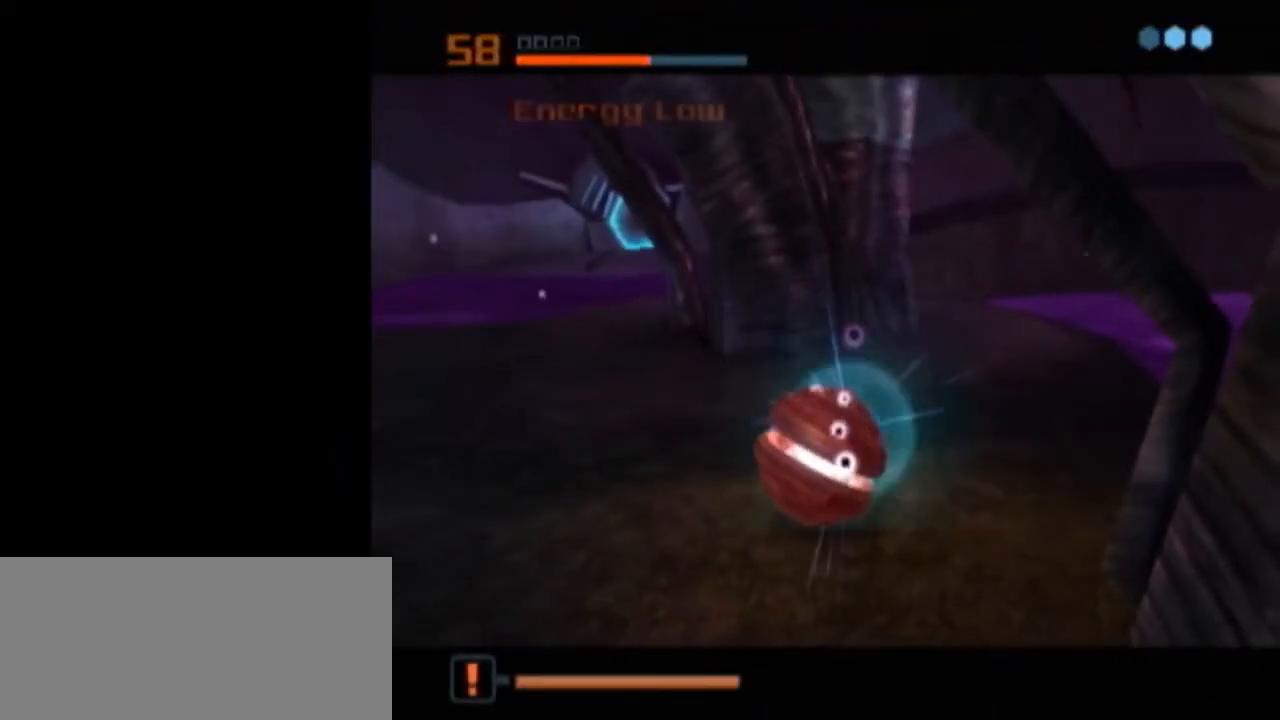
{"buttons": [], "left_stick": "center", "right_stick": "center", "events": []}
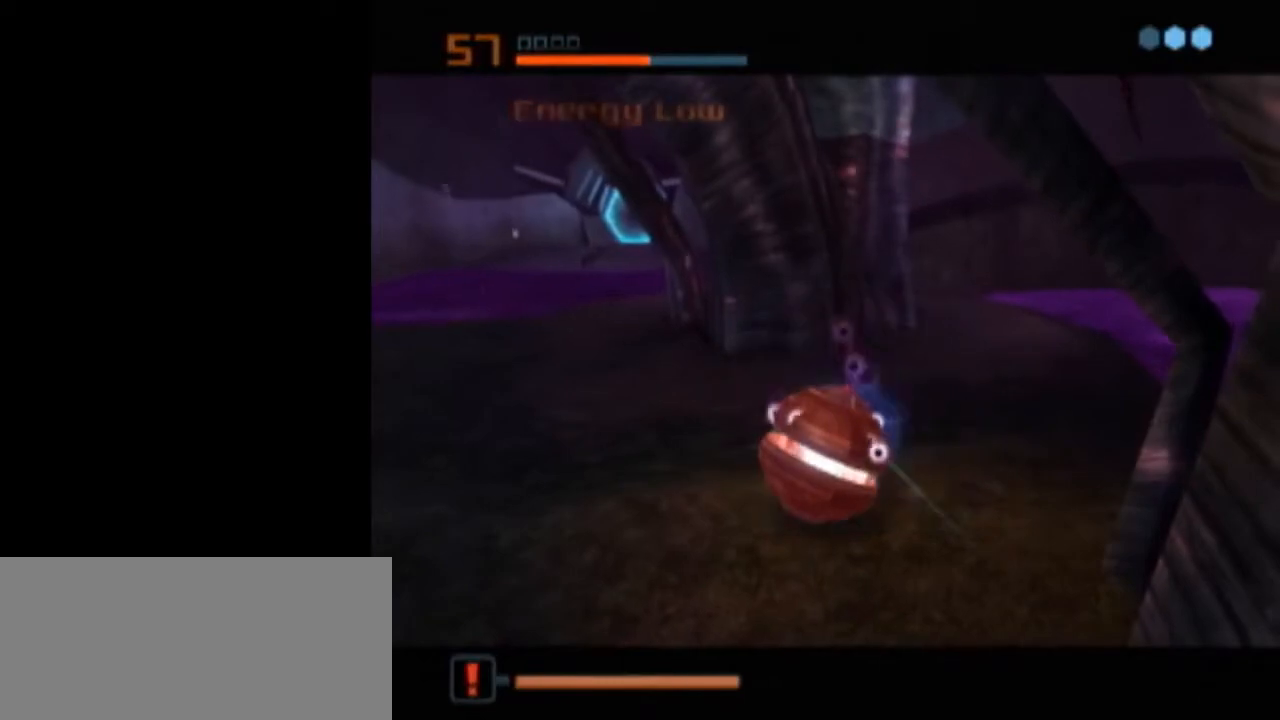
{"buttons": [], "left_stick": "center", "right_stick": "center", "events": [[83, "A", "down"], [150, "A", "up"], [217, "A", "down"], [267, "A", "up"], [333, "A", "down"], [400, "A", "up"]]}
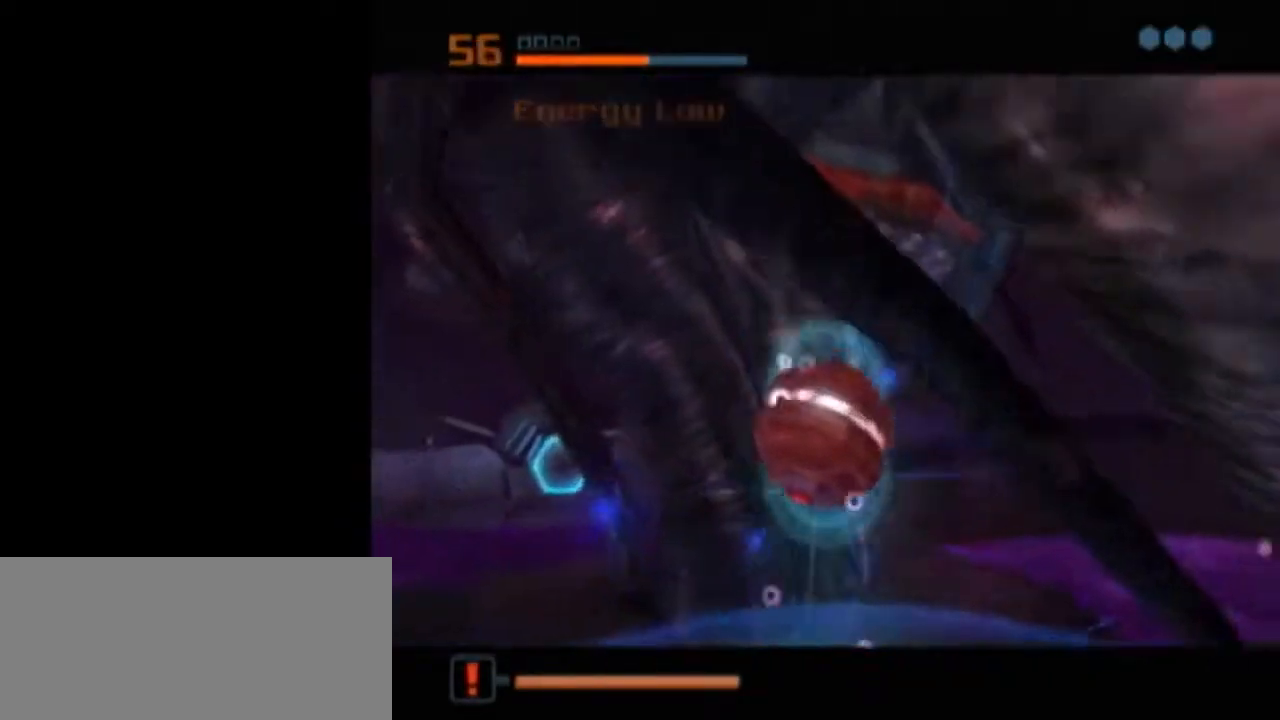
{"buttons": ["L1"], "left_stick": "center", "right_stick": "center", "events": [[83, "L1", "down"]]}
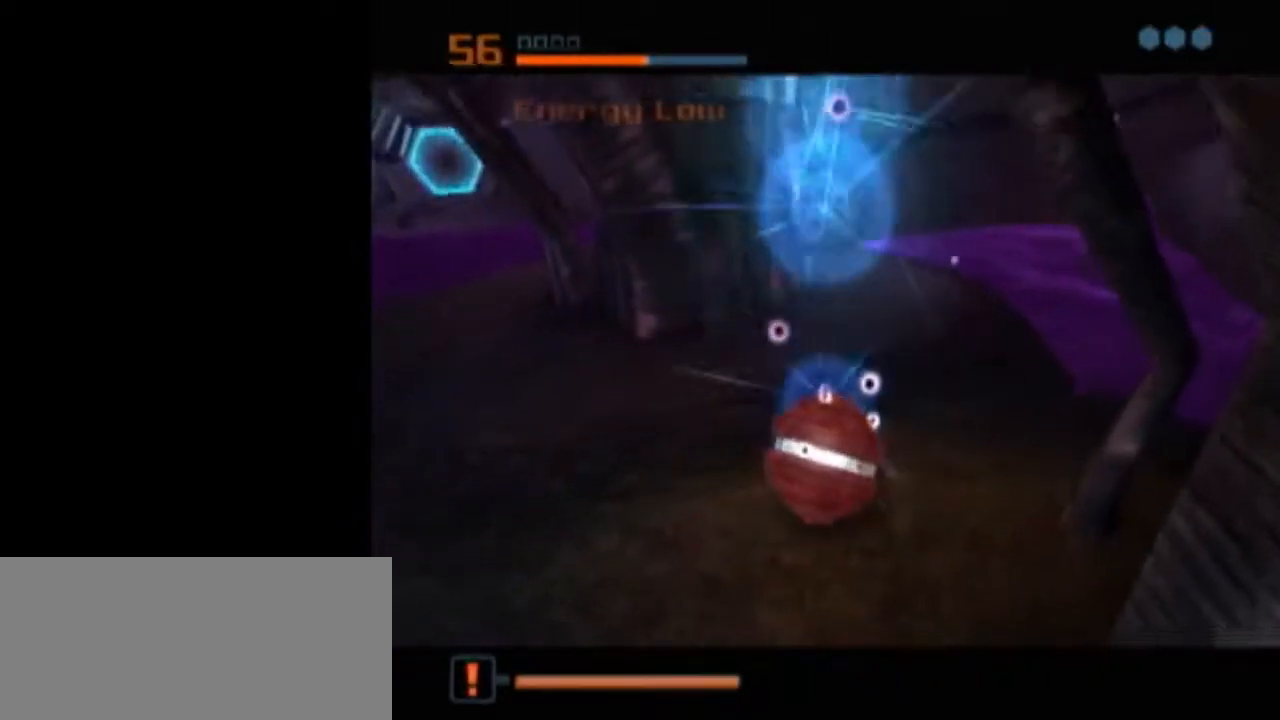
{"buttons": ["B", "X", "L1"], "left_stick": "up", "right_stick": "center", "events": [[300, "L1", "up"], [450, "L1", "down"], [450, "X", "down"], [483, "B", "down"], [483, "left_stick", "up"]]}
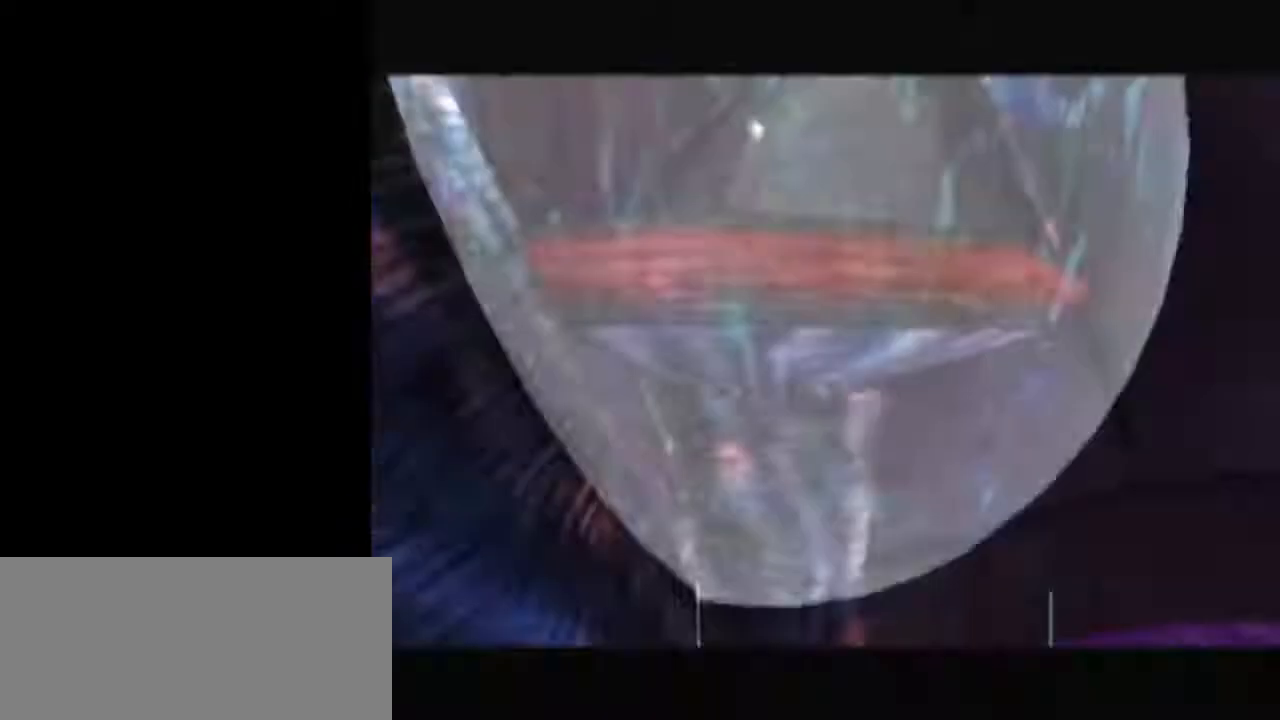
{"buttons": ["B", "L1"], "left_stick": "up-left", "right_stick": "center", "events": [[50, "X", "up"], [400, "left_stick", "up-left"]]}
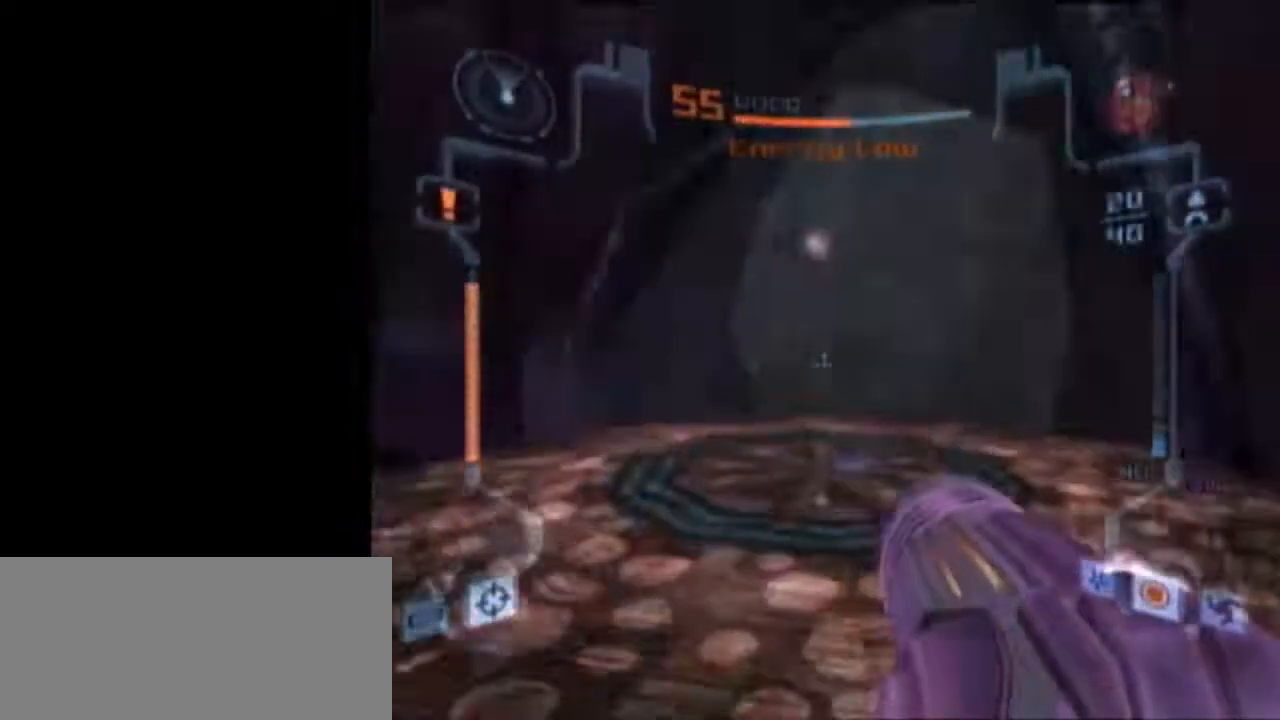
{"buttons": [], "left_stick": "left", "right_stick": "center", "events": [[117, "B", "up"], [150, "A", "down"], [233, "A", "up"], [367, "L1", "up"], [433, "left_stick", "left"]]}
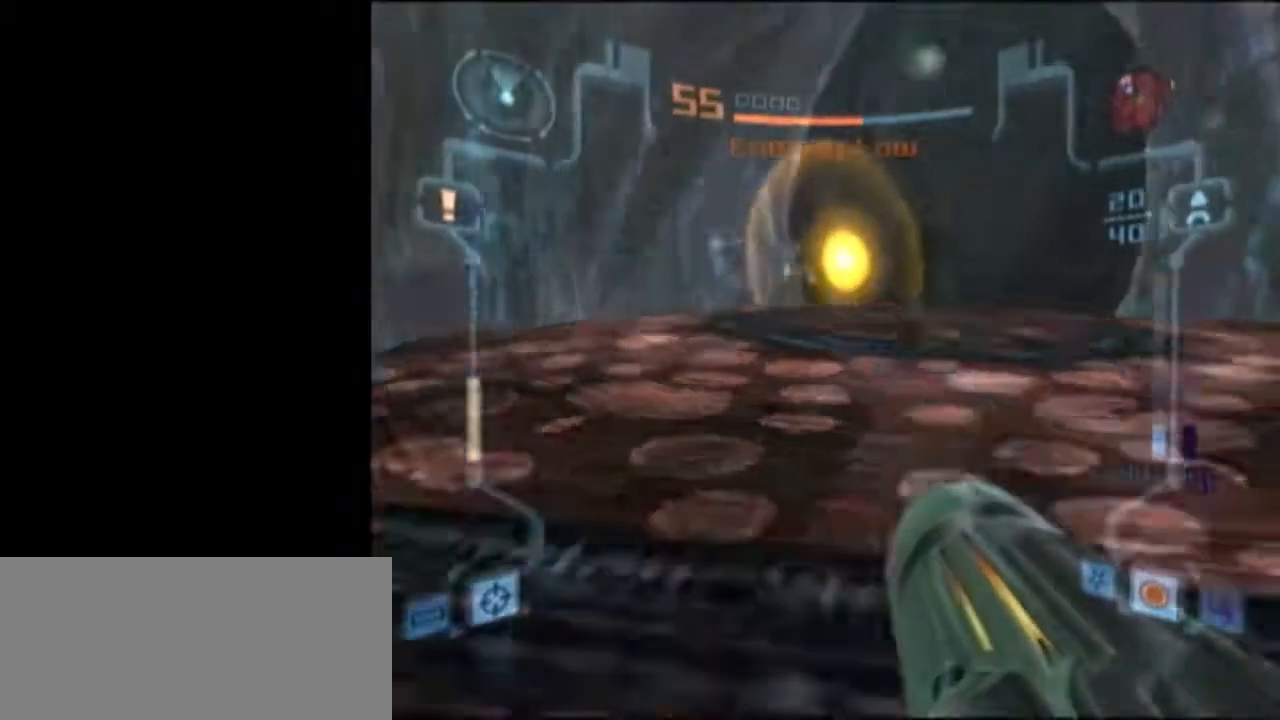
{"buttons": ["L1"], "left_stick": "down", "right_stick": "center", "events": [[117, "L1", "down"], [117, "left_stick", "down"], [183, "left_stick", "down-right"], [383, "left_stick", "down"]]}
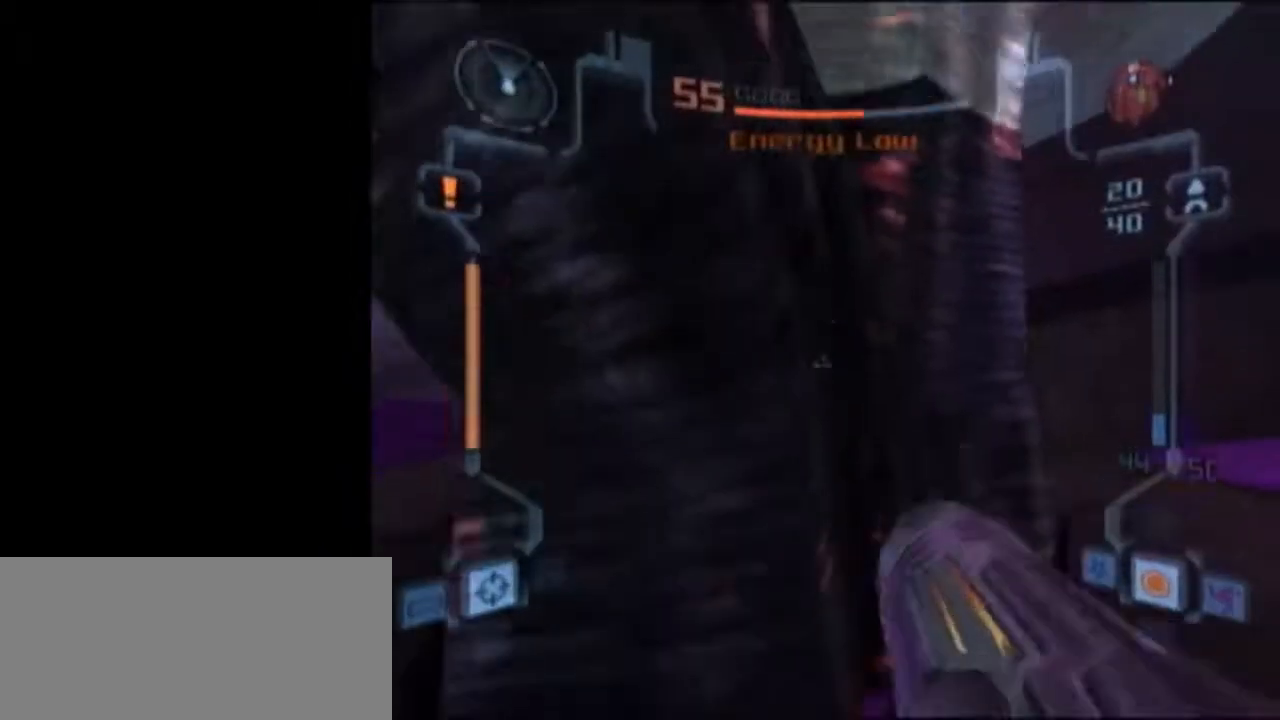
{"buttons": ["L1"], "left_stick": "down", "right_stick": "center", "events": []}
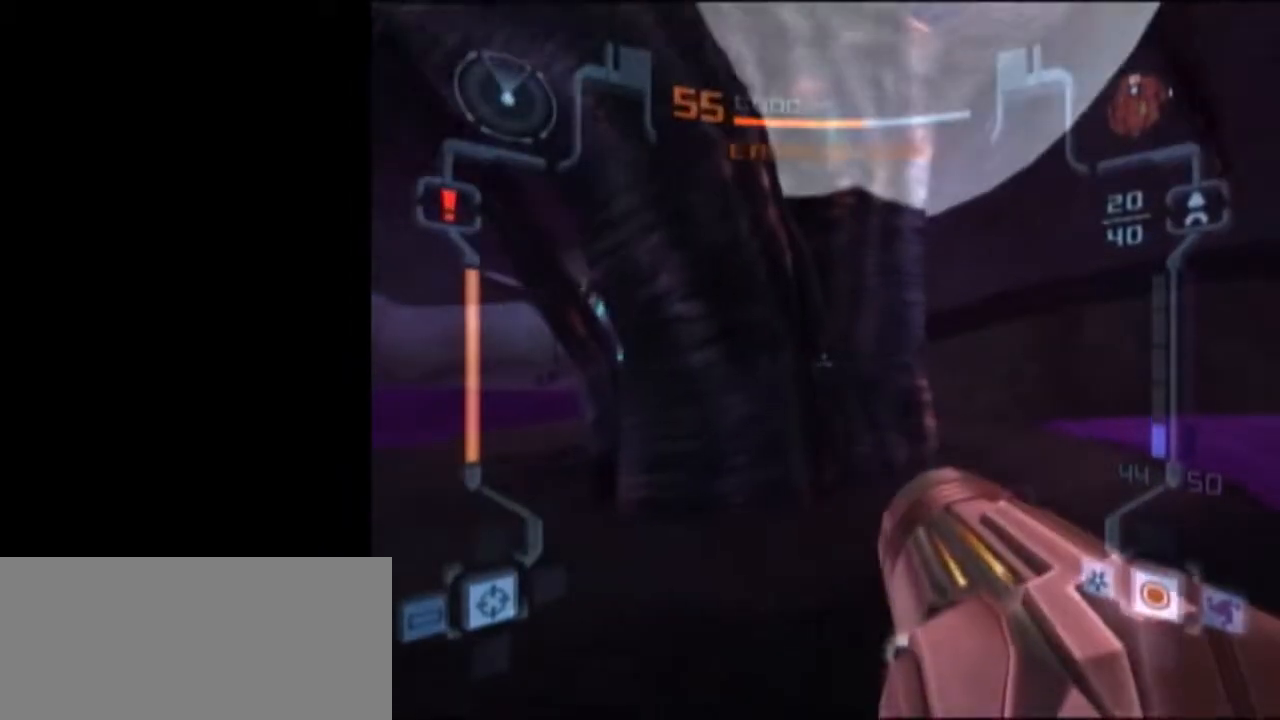
{"buttons": [], "left_stick": "up", "right_stick": "center", "events": [[267, "left_stick", "up"], [400, "X", "down"], [483, "L1", "up"], [483, "X", "up"]]}
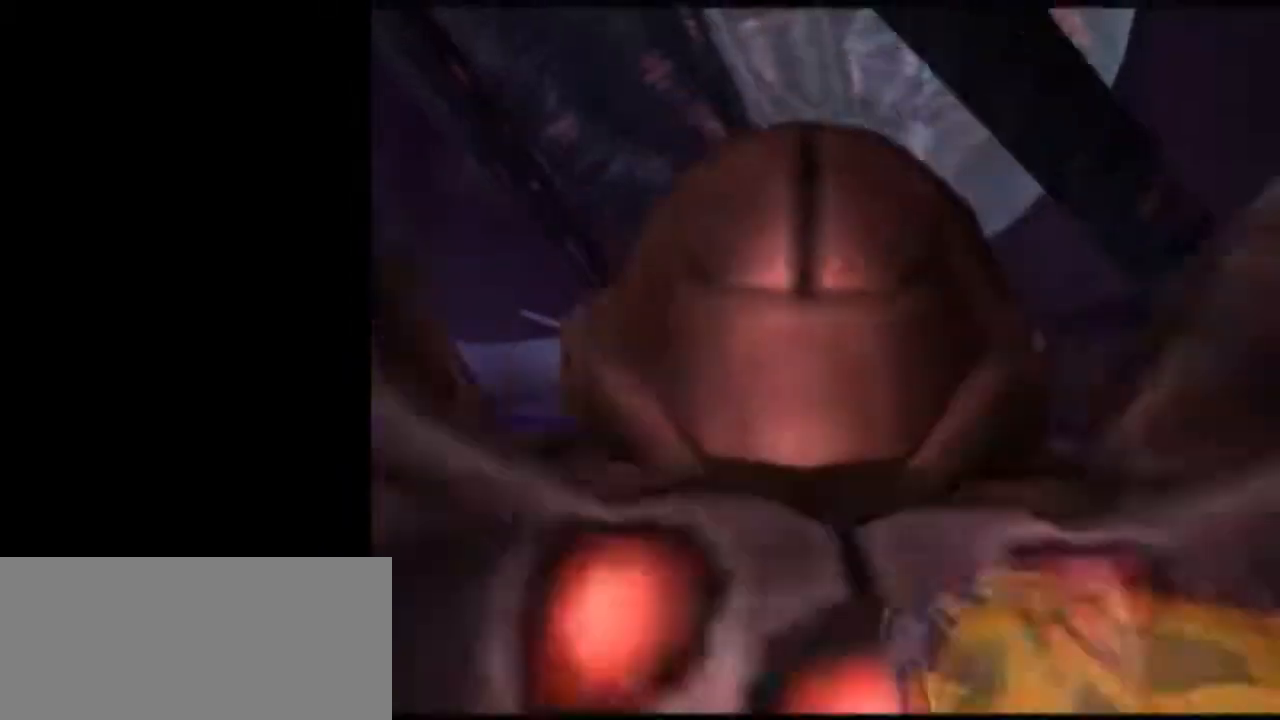
{"buttons": [], "left_stick": "center", "right_stick": "center", "events": [[317, "left_stick", "center"]]}
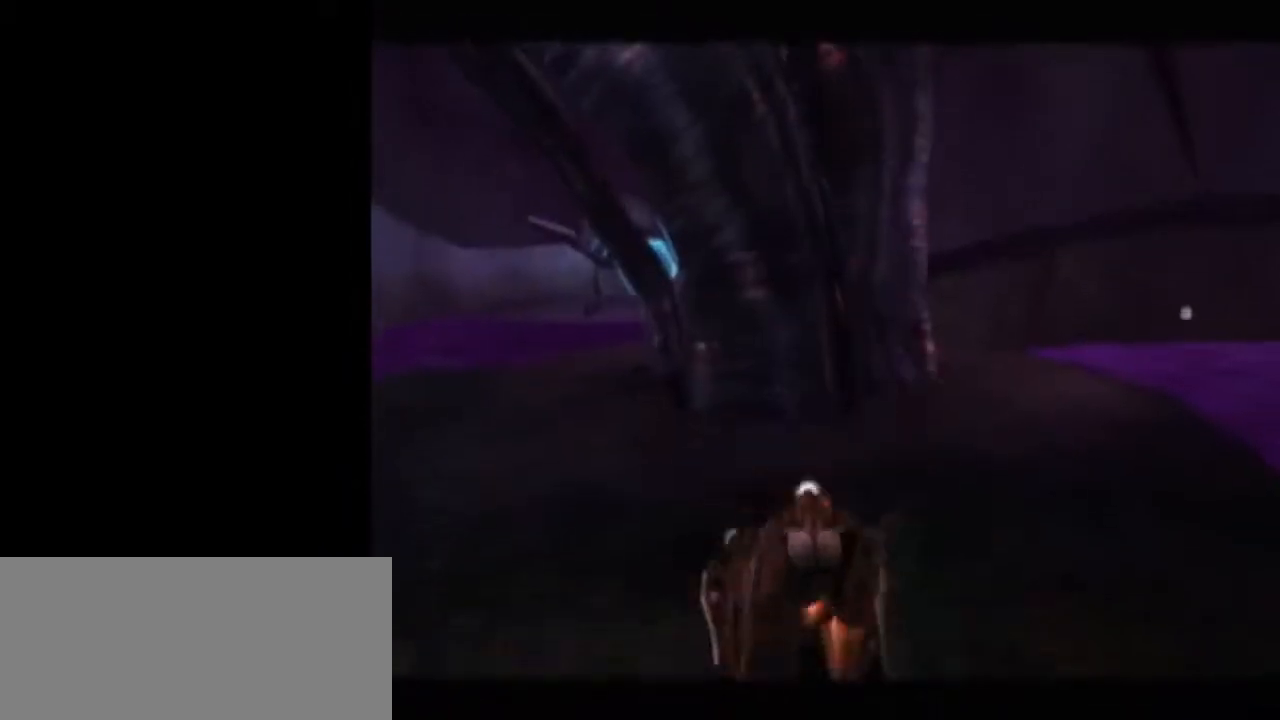
{"buttons": ["A"], "left_stick": "center", "right_stick": "center", "events": [[433, "A", "down"]]}
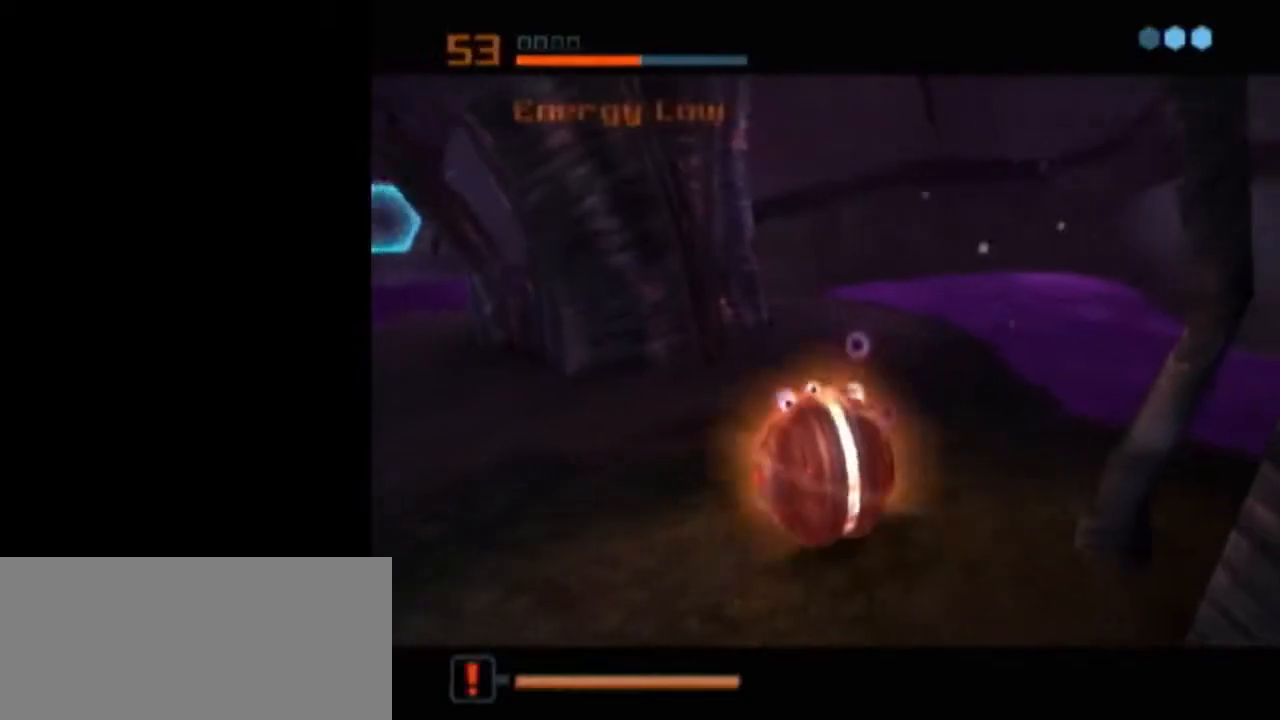
{"buttons": [], "left_stick": "center", "right_stick": "center", "events": [[17, "A", "up"], [17, "L1", "down"], [400, "L1", "up"]]}
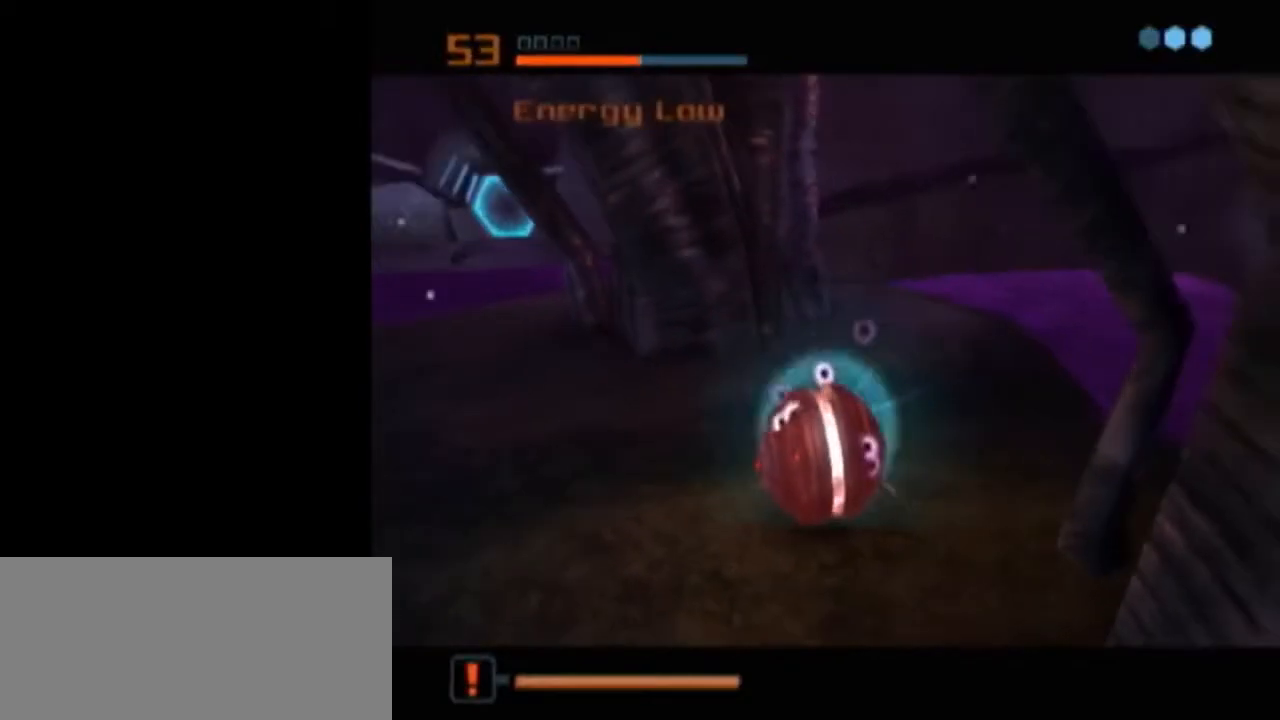
{"buttons": [], "left_stick": "center", "right_stick": "center", "events": [[433, "A", "down"], [483, "A", "up"]]}